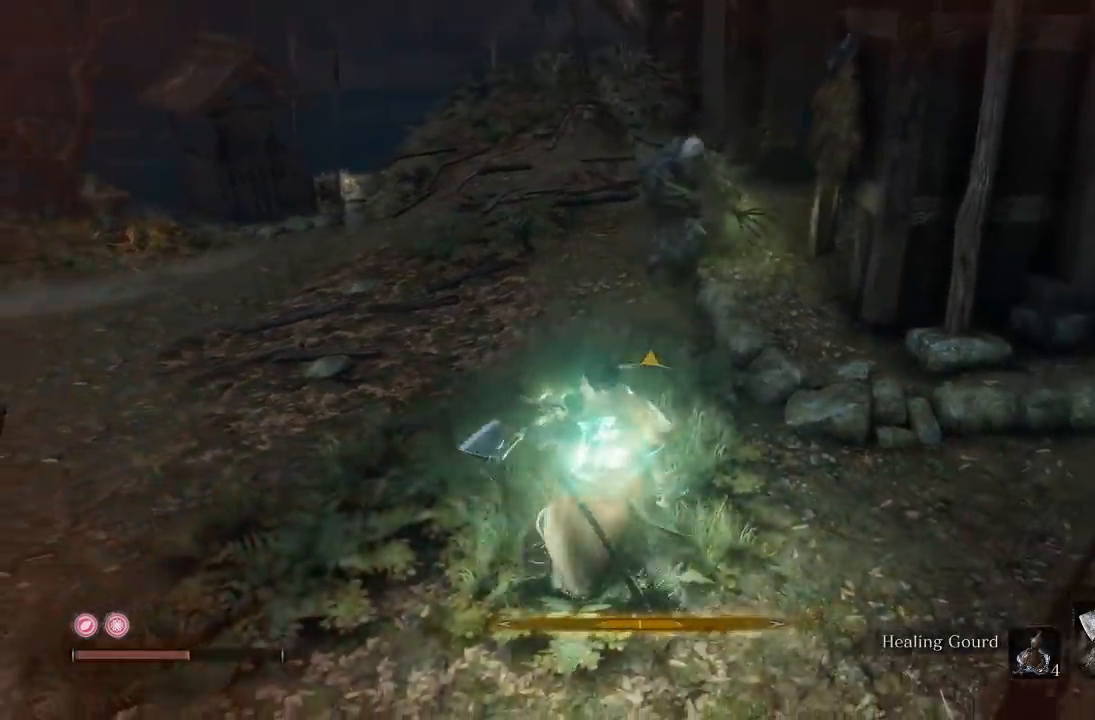
Gameplay with a controller (Xbox layout); each line is a JSON object with the inputs held at the frame after it (dt_ms = milliseconds from this image to that frame). "events" lists button and stick changes between this image and that frame as [ms after this image, input, new state], when the widget could be followed in between.
{"dt_ms": 500, "buttons": ["B"], "left_stick": "left", "right_stick": "right", "events": [[200, "right_stick", "right"], [350, "left_stick", "left"]]}
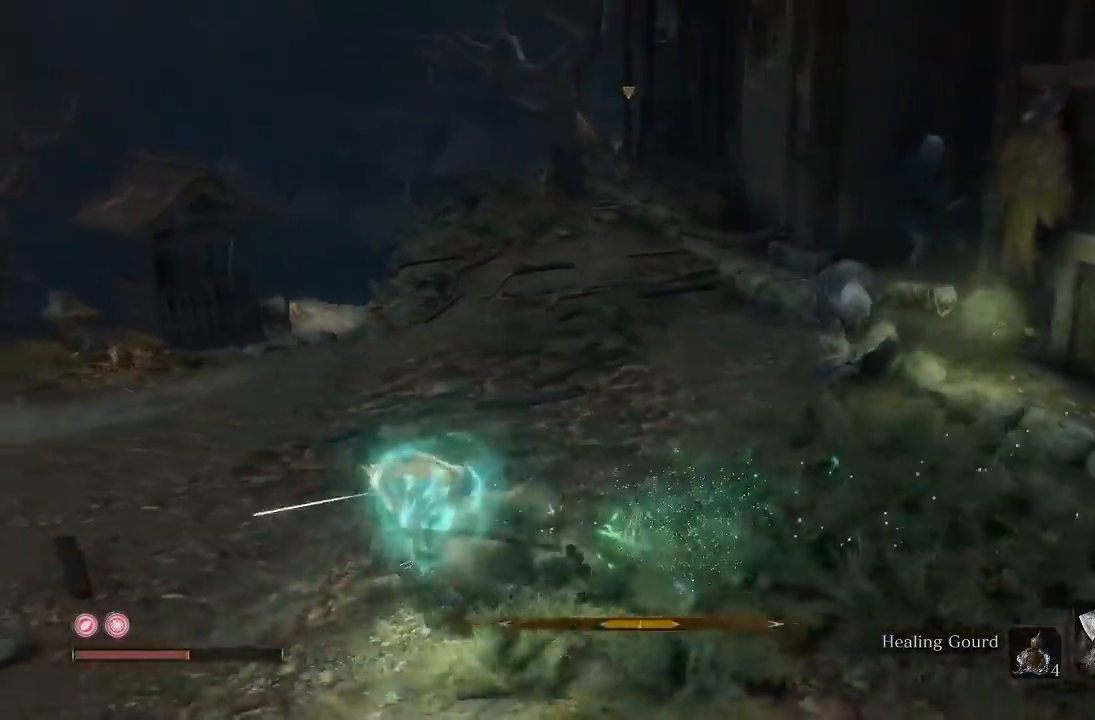
{"dt_ms": 500, "buttons": ["B"], "left_stick": "up", "right_stick": "up-right", "events": [[33, "left_stick", "up-left"], [217, "left_stick", "up"], [350, "right_stick", "up-right"]]}
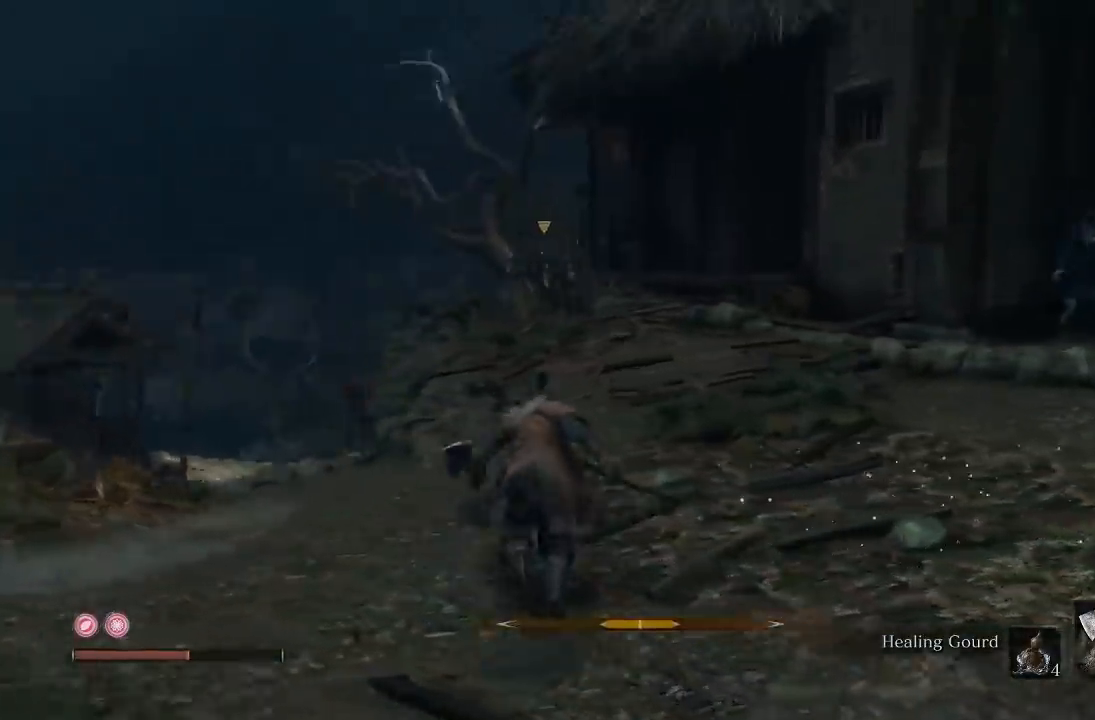
{"dt_ms": 500, "buttons": ["B"], "left_stick": "up-left", "right_stick": "up-right", "events": [[300, "left_stick", "up-left"]]}
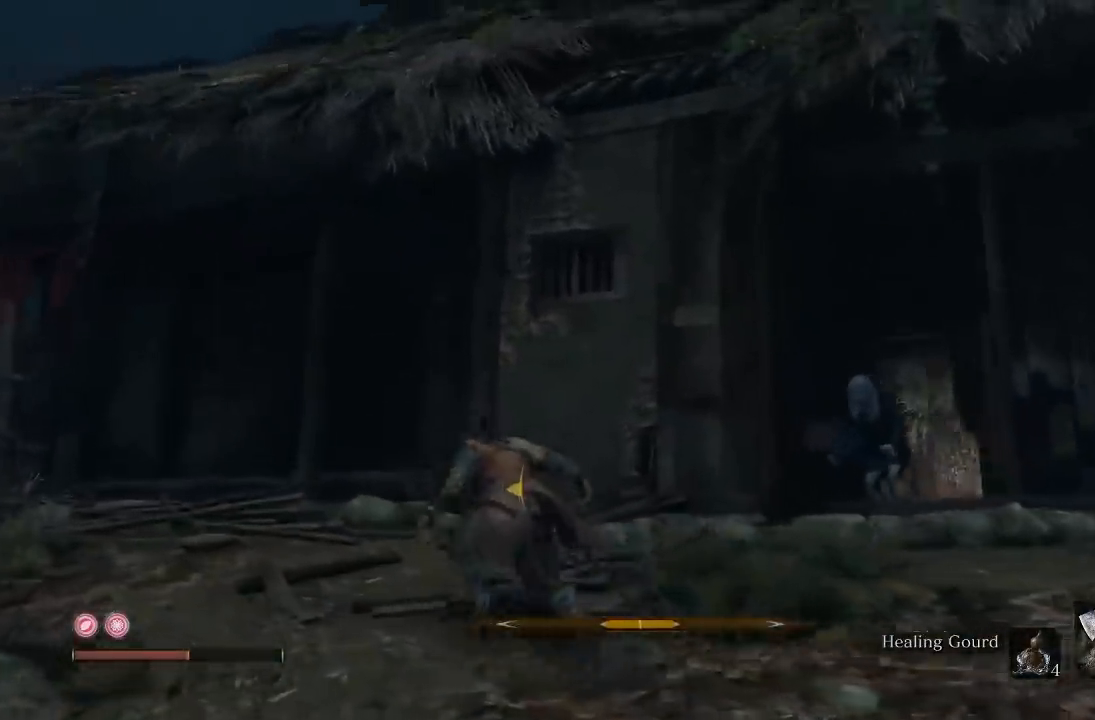
{"dt_ms": 500, "buttons": ["B"], "left_stick": "up-left", "right_stick": "center", "events": [[133, "right_stick", "center"], [317, "right_stick", "down-left"], [467, "right_stick", "center"]]}
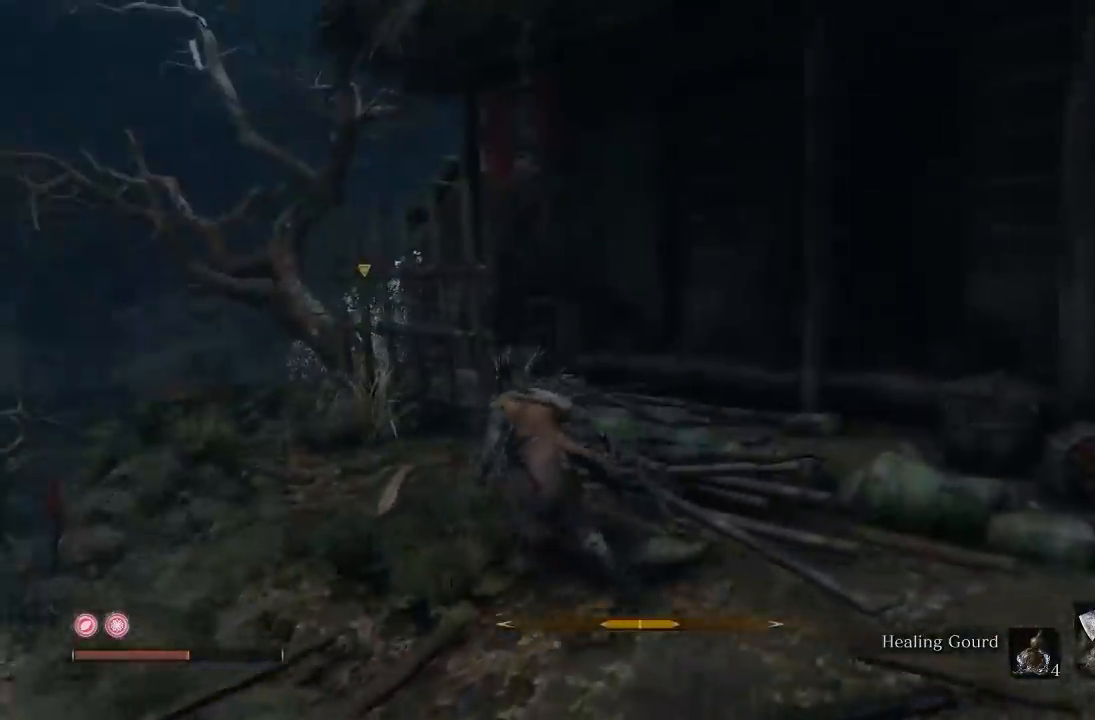
{"dt_ms": 500, "buttons": ["B"], "left_stick": "up-left", "right_stick": "right", "events": [[167, "right_stick", "right"]]}
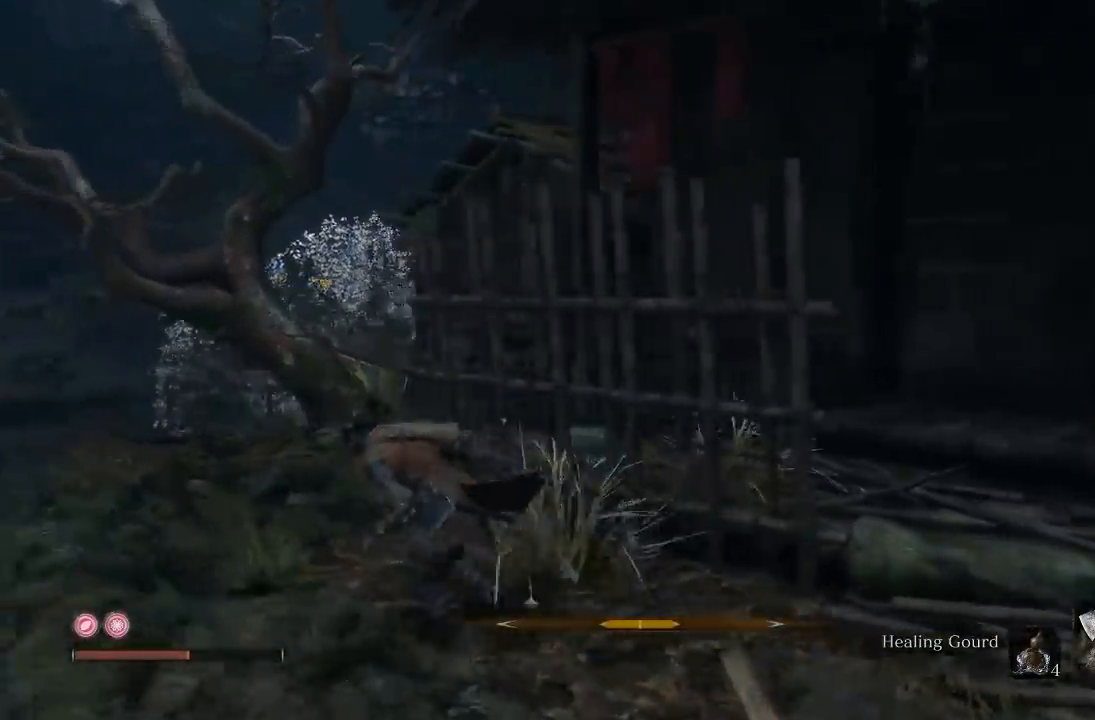
{"dt_ms": 500, "buttons": ["A", "B"], "left_stick": "up", "right_stick": "center", "events": [[450, "left_stick", "up"], [500, "A", "down"], [500, "right_stick", "center"]]}
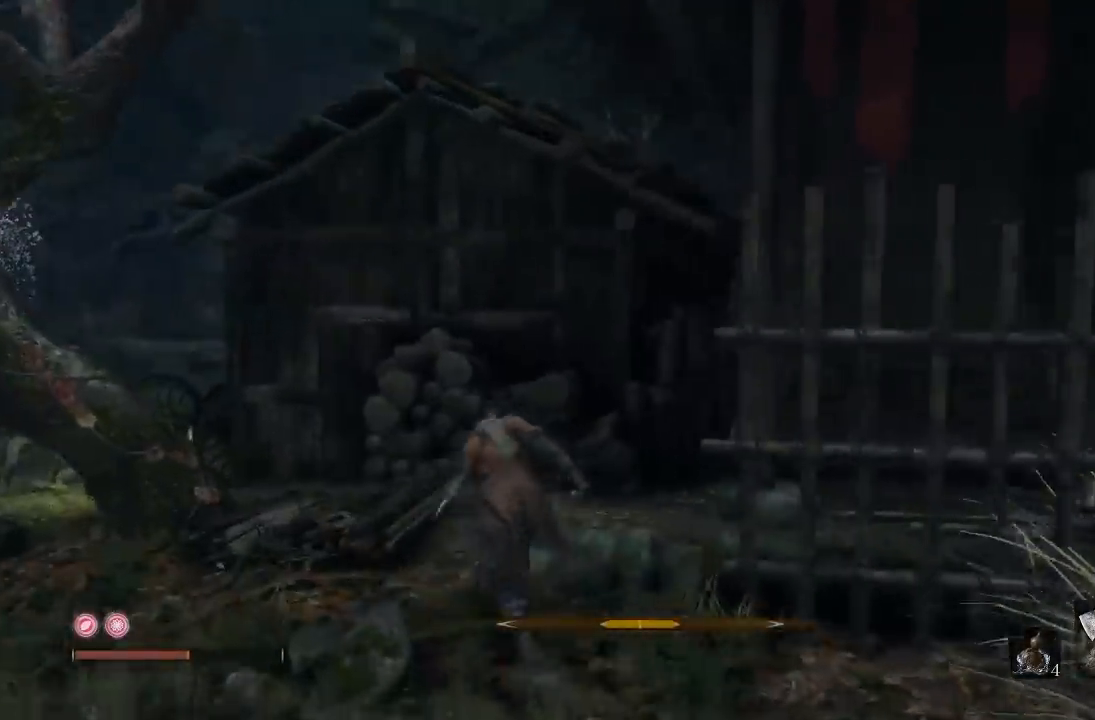
{"dt_ms": 500, "buttons": ["B"], "left_stick": "up-left", "right_stick": "center", "events": [[133, "A", "up"], [500, "left_stick", "up-left"]]}
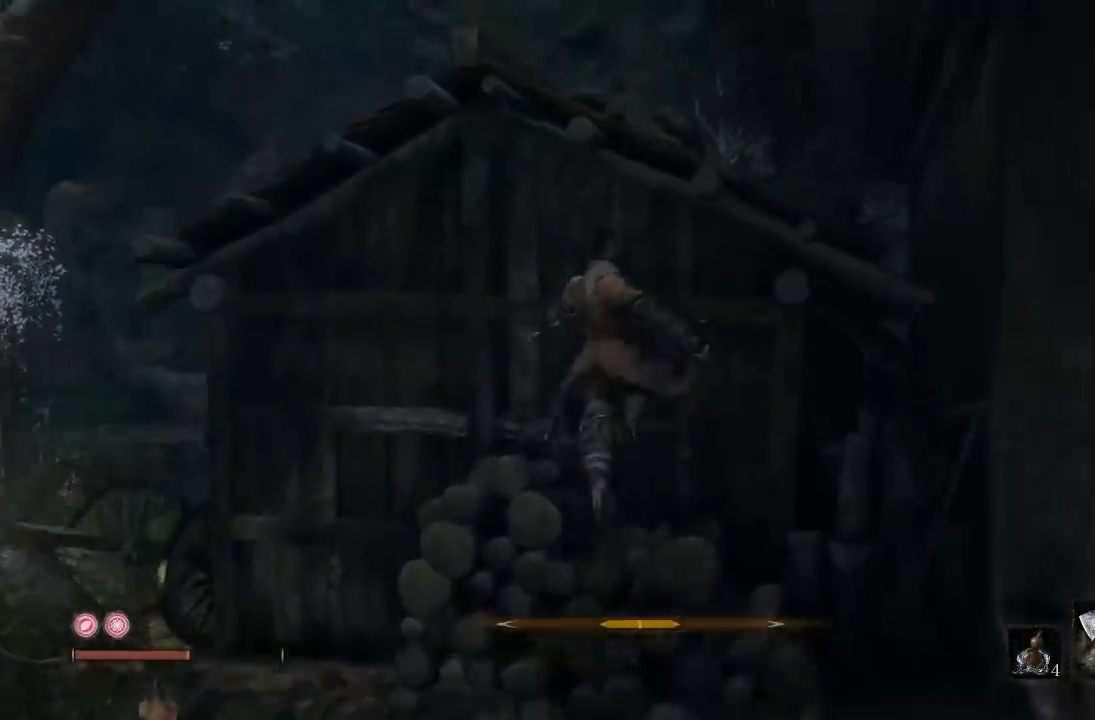
{"dt_ms": 500, "buttons": ["B"], "left_stick": "up", "right_stick": "center", "events": [[117, "A", "down"], [200, "left_stick", "up"], [217, "A", "up"], [300, "A", "down"], [417, "A", "up"]]}
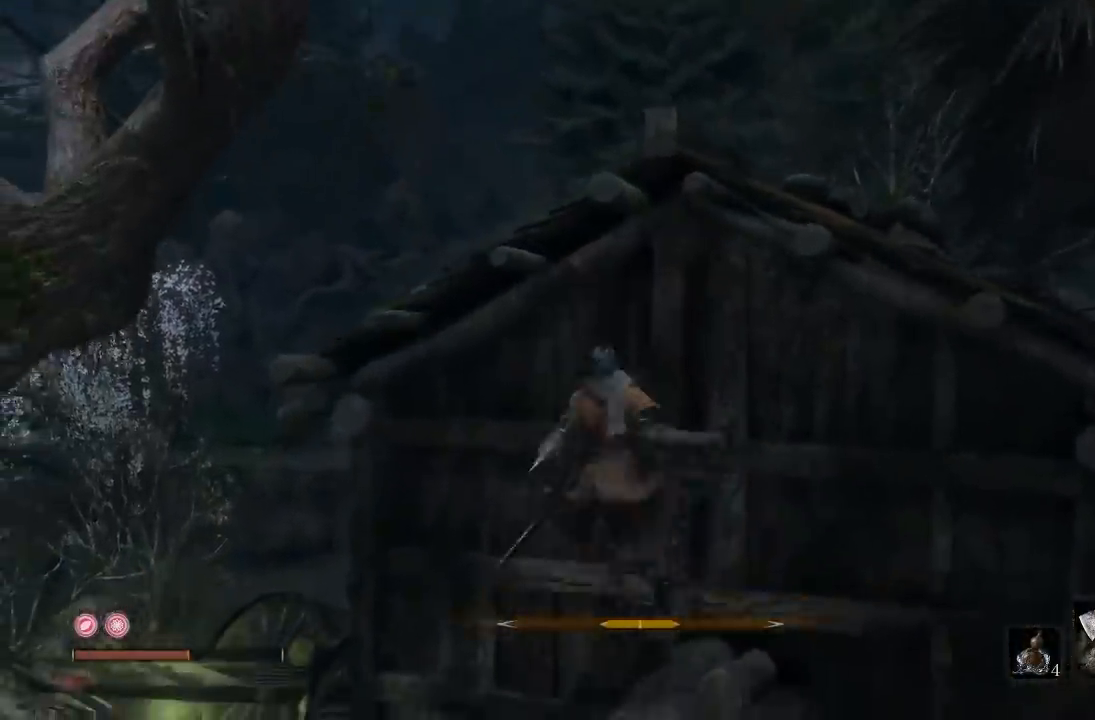
{"dt_ms": 1000, "buttons": [], "left_stick": "up", "right_stick": "center", "events": [[417, "right_stick", "right"], [517, "left_stick", "up-left"], [633, "right_stick", "center"], [667, "left_stick", "up-right"], [700, "B", "up"], [900, "left_stick", "up"]]}
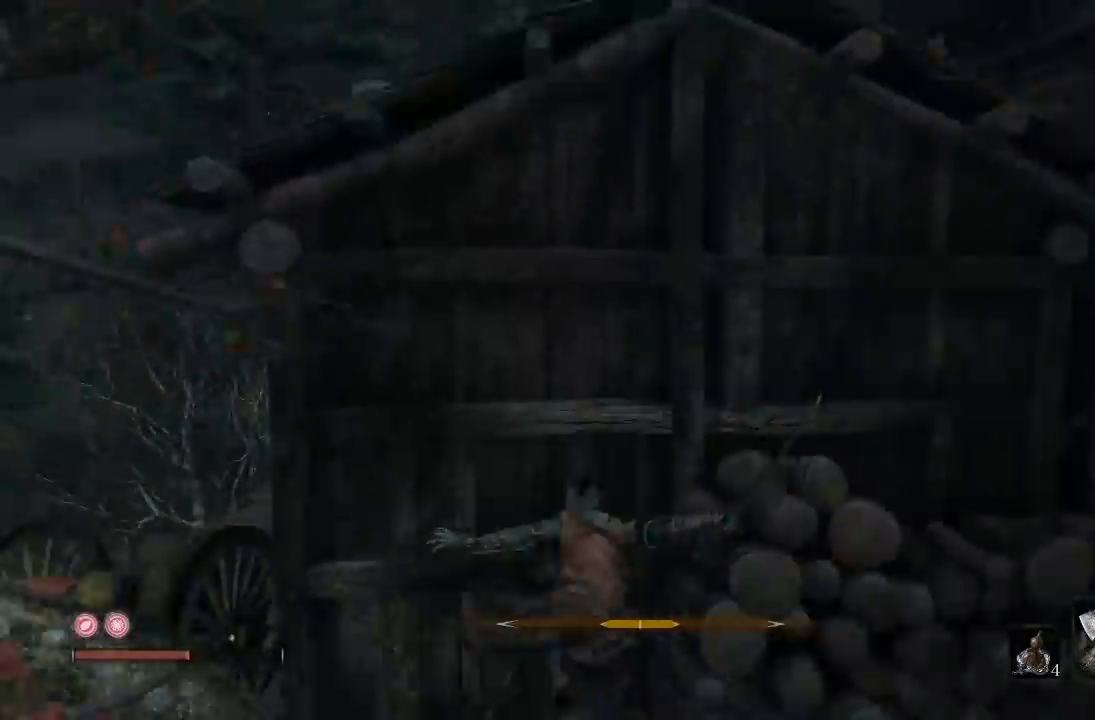
{"dt_ms": 500, "buttons": [], "left_stick": "up-left", "right_stick": "center", "events": [[33, "A", "down"], [400, "A", "up"], [400, "left_stick", "up-left"]]}
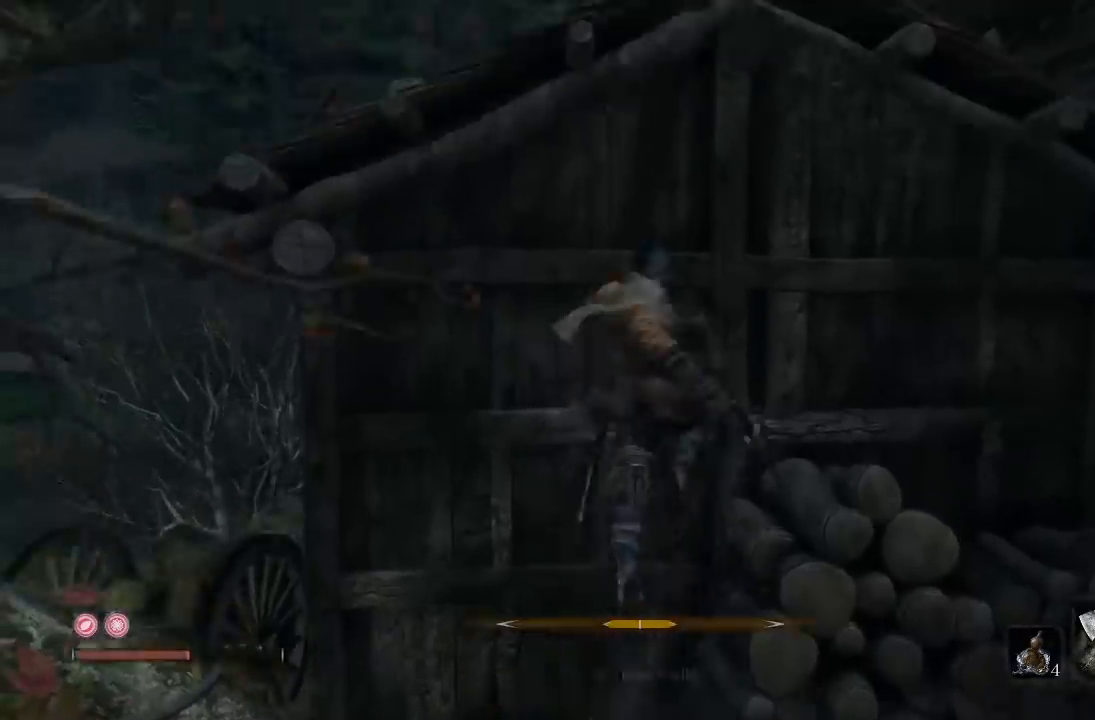
{"dt_ms": 500, "buttons": [], "left_stick": "left", "right_stick": "center", "events": [[117, "L2", "down"], [350, "L2", "up"], [383, "right_stick", "left"], [417, "left_stick", "left"], [500, "right_stick", "center"]]}
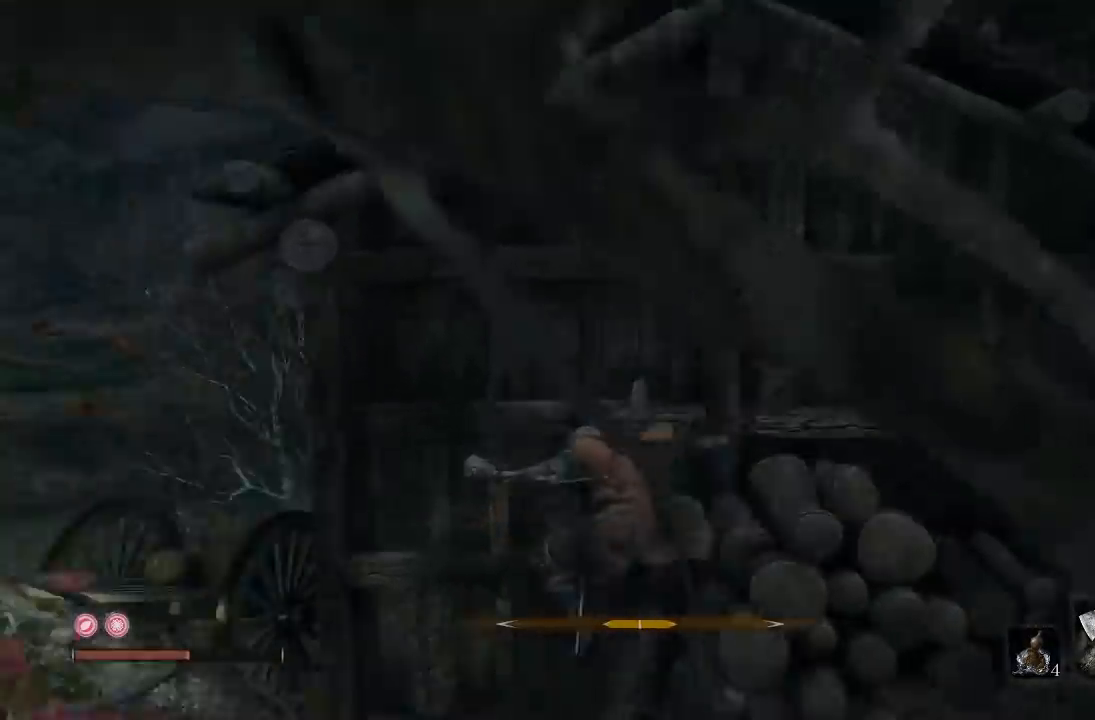
{"dt_ms": 500, "buttons": [], "left_stick": "up-left", "right_stick": "center", "events": [[283, "A", "down"], [350, "left_stick", "up-left"], [433, "A", "up"]]}
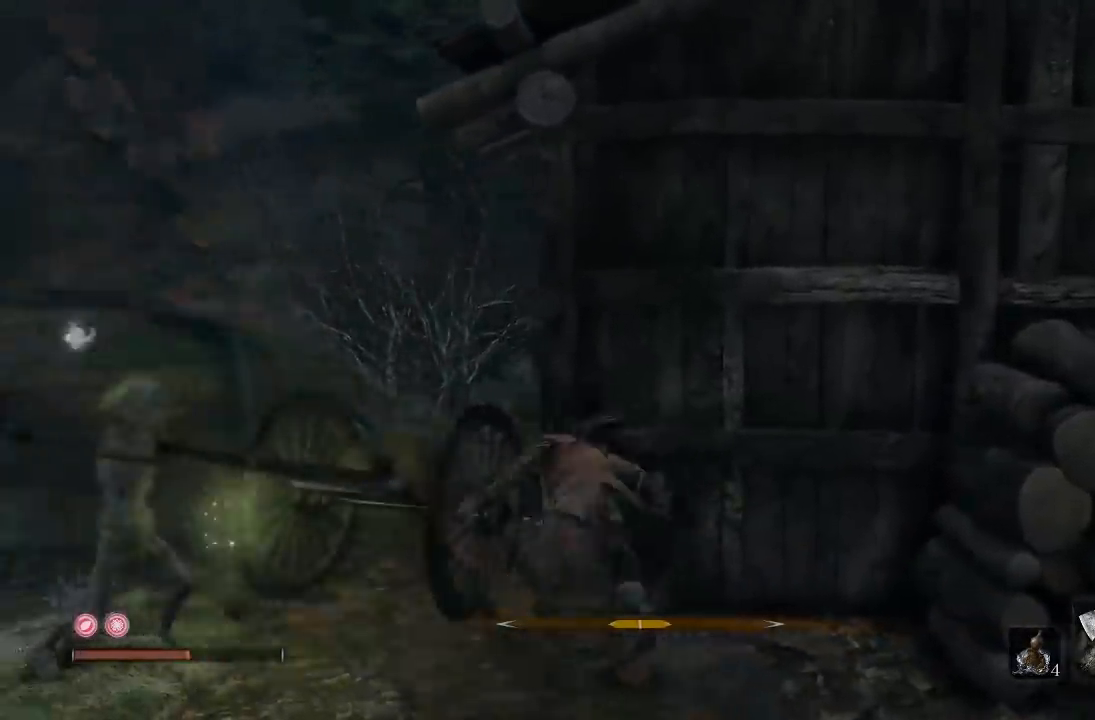
{"dt_ms": 500, "buttons": ["L2"], "left_stick": "left", "right_stick": "center", "events": [[83, "right_stick", "right"], [167, "left_stick", "left"], [333, "L2", "down"], [400, "right_stick", "center"]]}
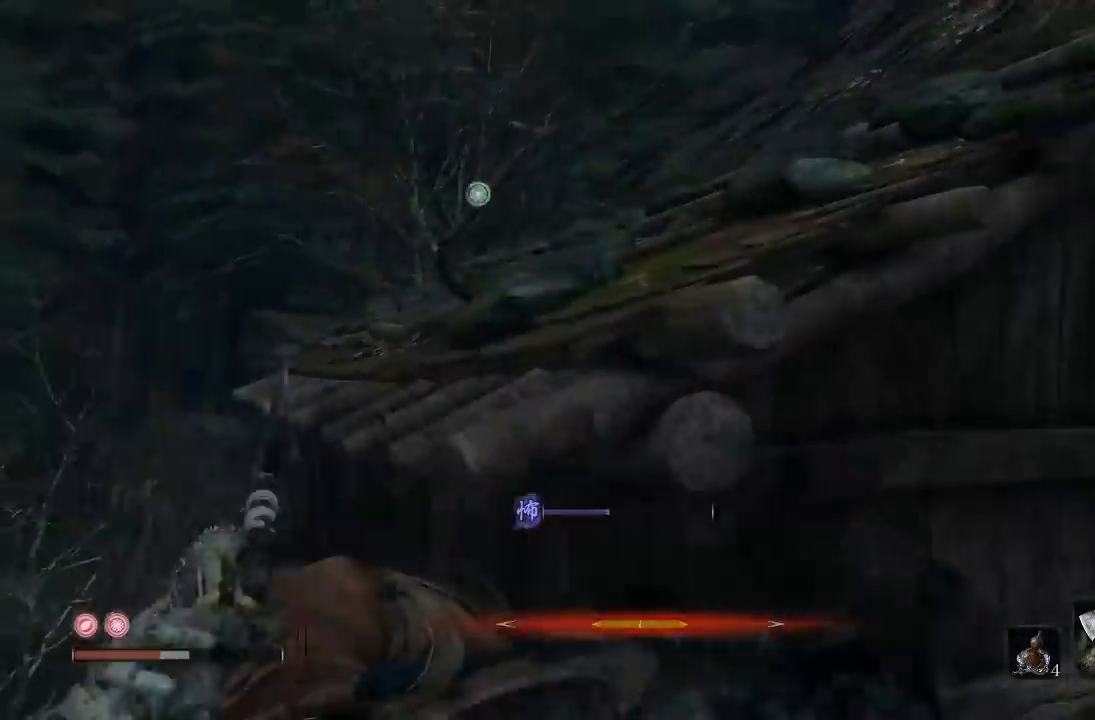
{"dt_ms": 500, "buttons": [], "left_stick": "up-left", "right_stick": "center", "events": [[117, "L2", "up"], [167, "right_stick", "right"], [233, "L2", "down"], [300, "left_stick", "up-left"], [467, "L2", "up"], [467, "right_stick", "center"]]}
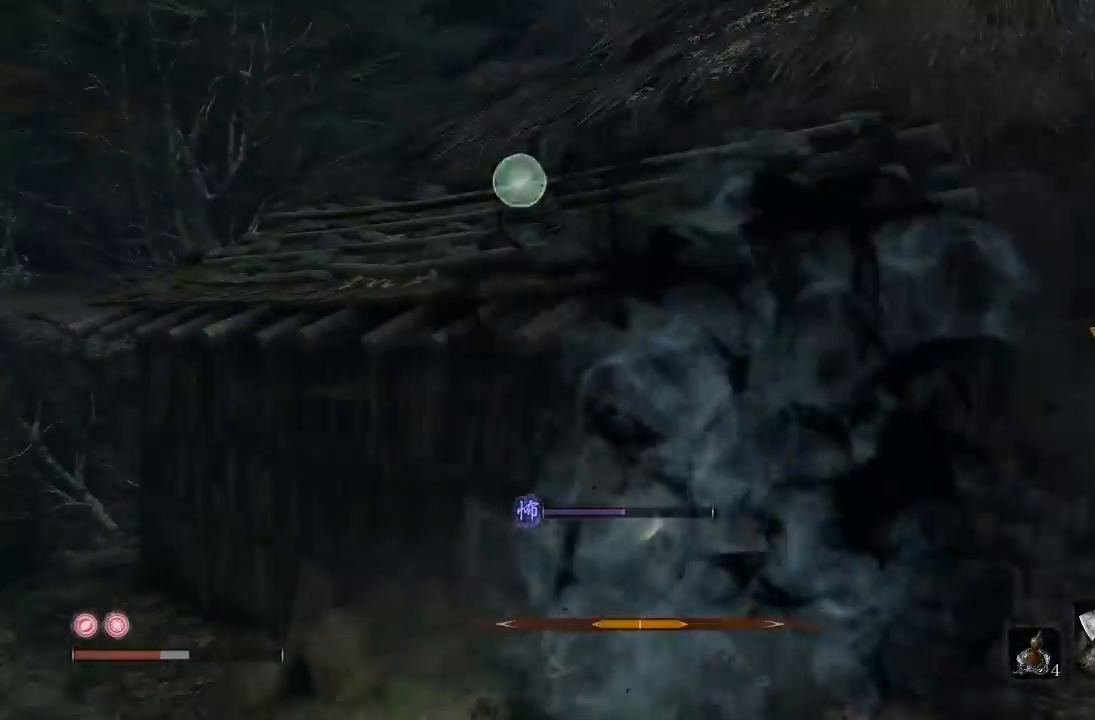
{"dt_ms": 500, "buttons": [], "left_stick": "up-left", "right_stick": "center", "events": []}
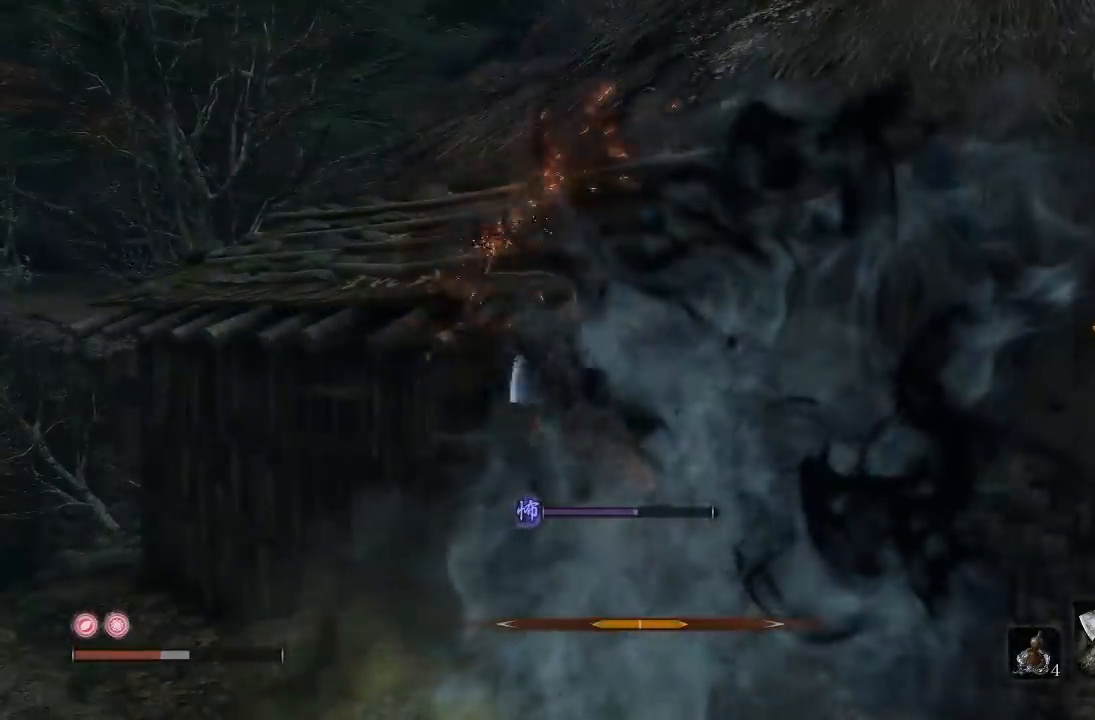
{"dt_ms": 500, "buttons": [], "left_stick": "left", "right_stick": "center"}
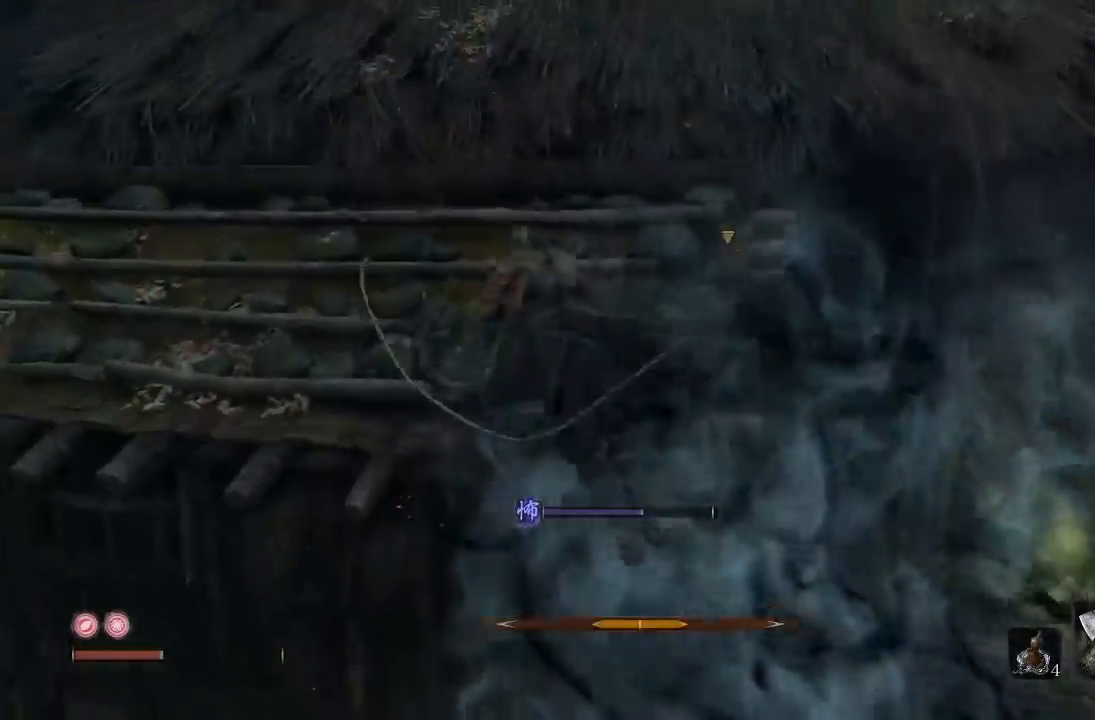
{"dt_ms": 500, "buttons": ["B"], "left_stick": "up", "right_stick": "right"}
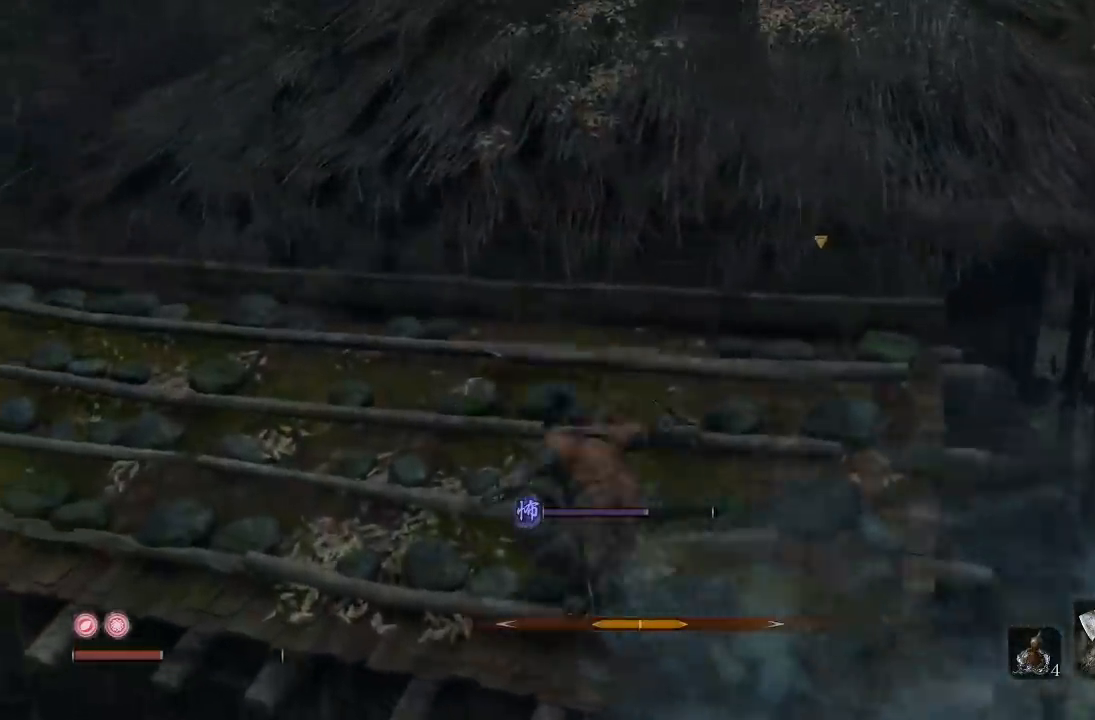
{"dt_ms": 500, "buttons": ["B"], "left_stick": "up", "right_stick": "center", "events": [[50, "left_stick", "up-left"], [83, "right_stick", "up-right"], [200, "right_stick", "center"], [267, "A", "down"], [317, "left_stick", "up"], [383, "A", "up"]]}
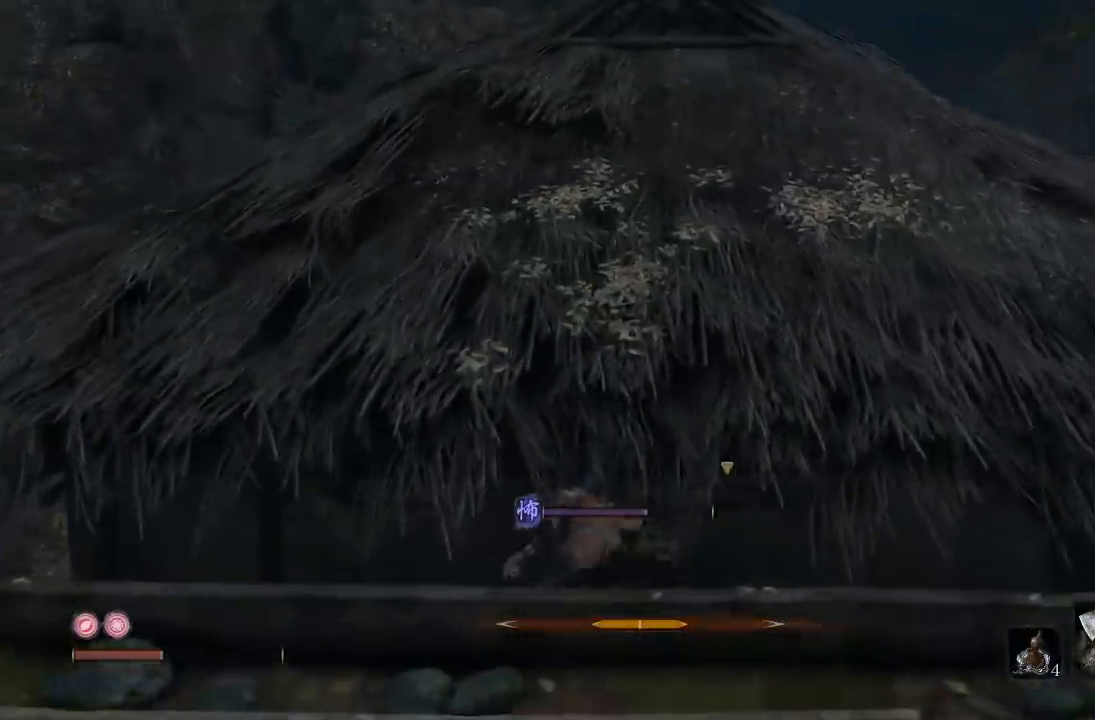
{"dt_ms": 500, "buttons": ["B"], "left_stick": "up", "right_stick": "center", "events": []}
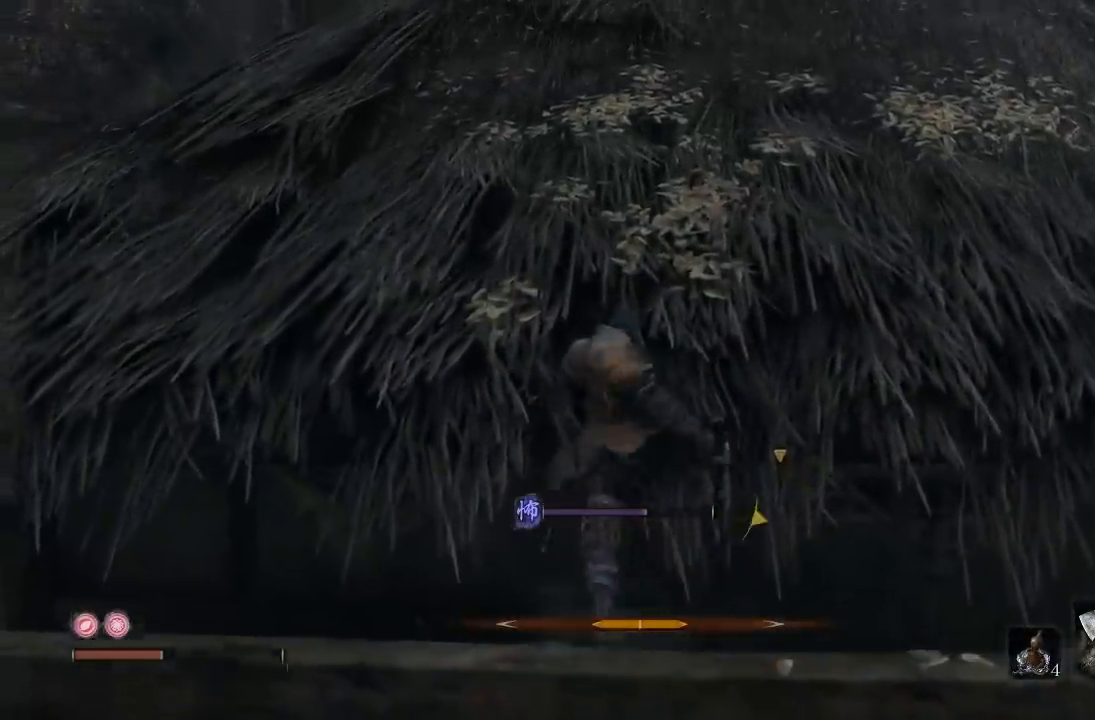
{"dt_ms": 500, "buttons": ["A"], "left_stick": "up-right", "right_stick": "center", "events": [[17, "left_stick", "up-left"], [83, "B", "up"], [250, "left_stick", "up-right"], [500, "A", "down"]]}
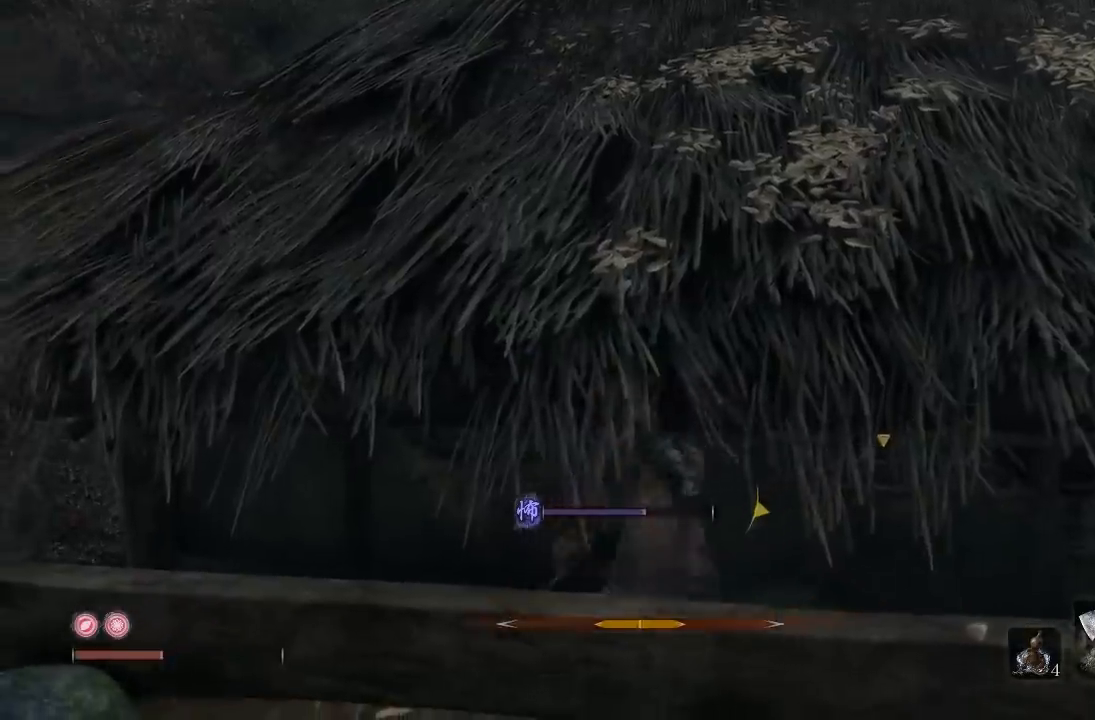
{"dt_ms": 500, "buttons": ["A"], "left_stick": "up", "right_stick": "center", "events": [[67, "left_stick", "down"], [317, "left_stick", "up-right"], [400, "left_stick", "up"]]}
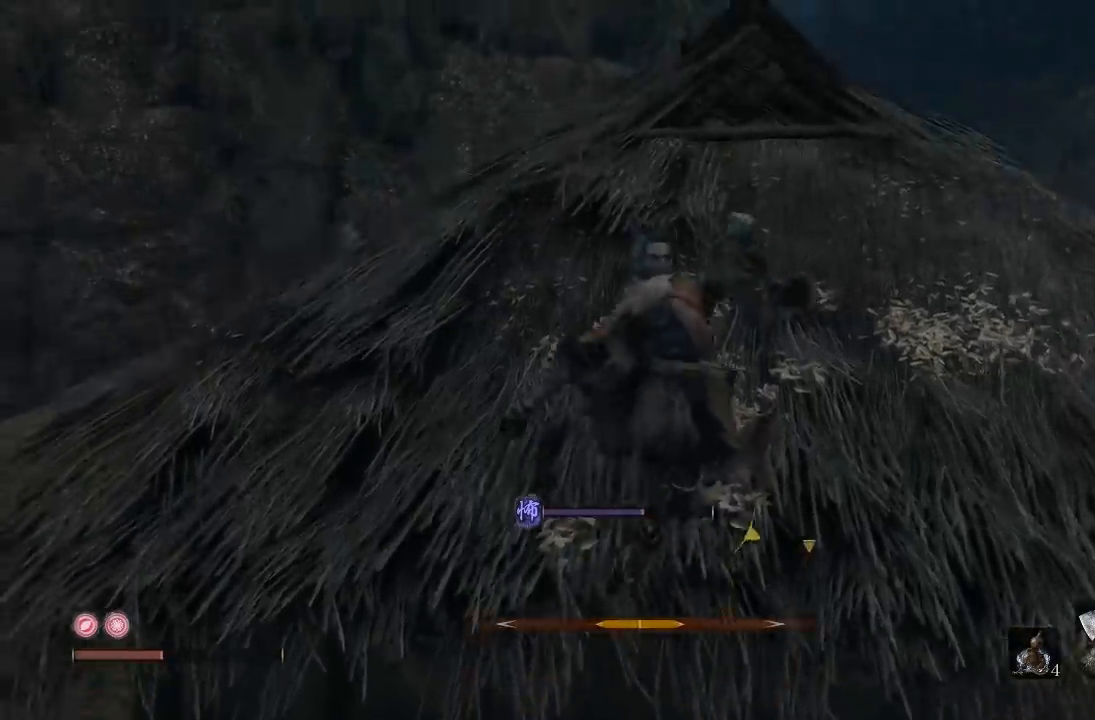
{"dt_ms": 500, "buttons": [], "left_stick": "up", "right_stick": "center", "events": [[200, "A", "up"], [367, "left_stick", "center"], [500, "left_stick", "up"]]}
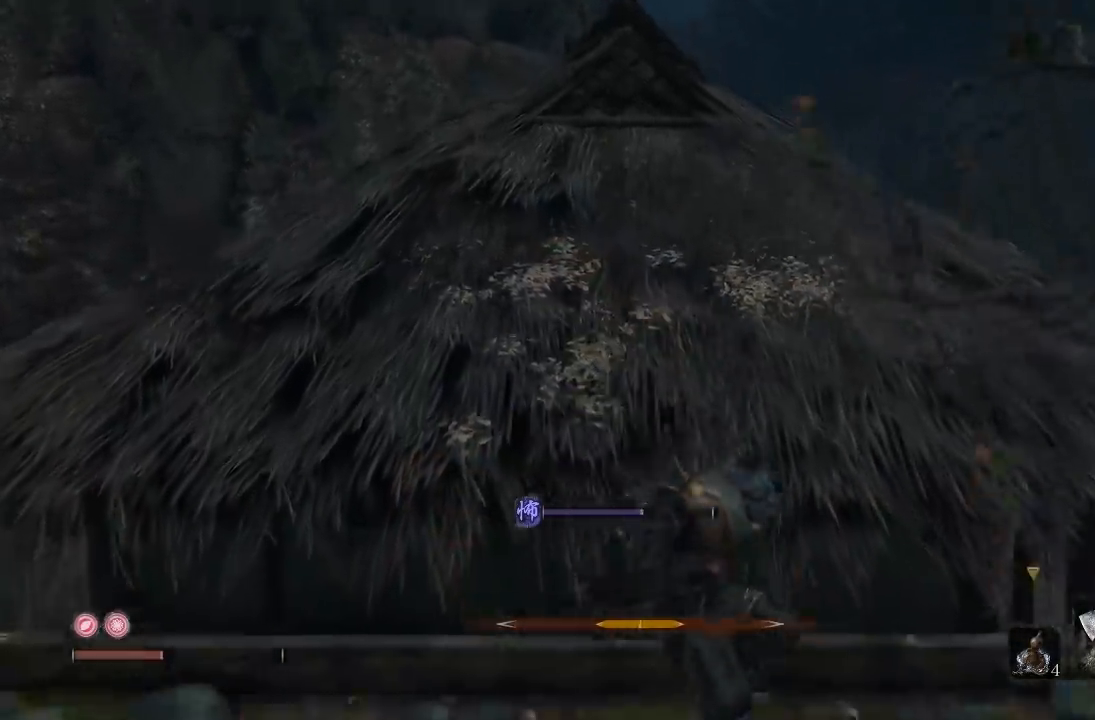
{"dt_ms": 500, "buttons": ["A"], "left_stick": "up", "right_stick": "center", "events": [[167, "A", "down"]]}
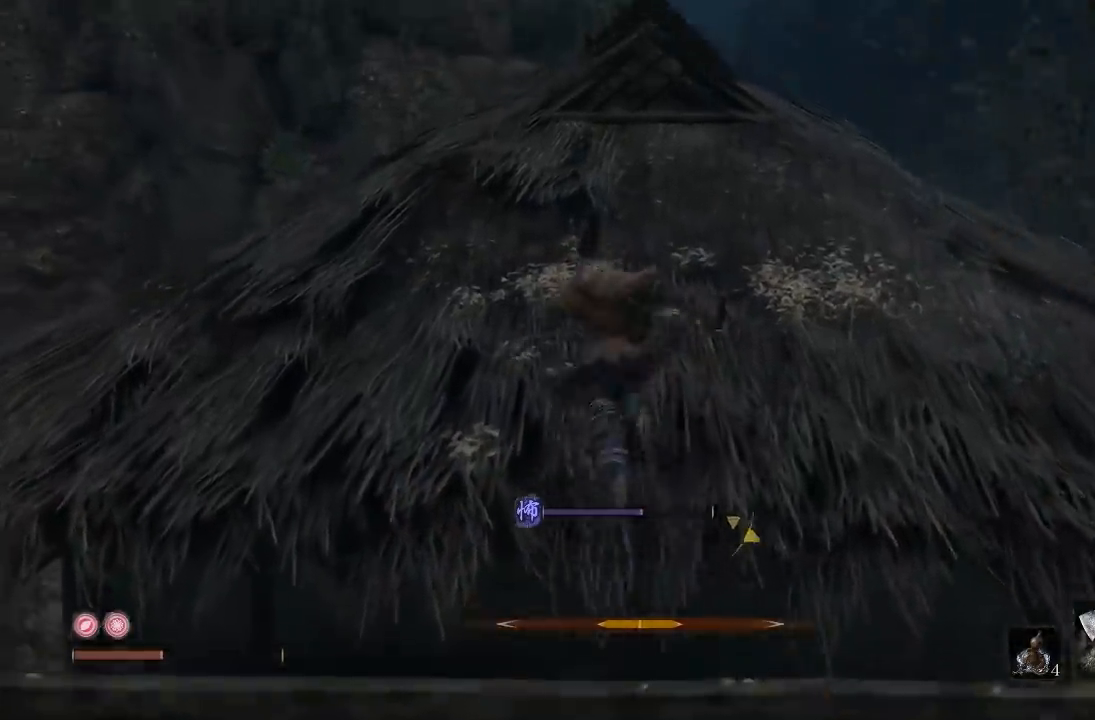
{"dt_ms": 500, "buttons": ["B"], "left_stick": "up-left", "right_stick": "center", "events": [[83, "A", "up"], [217, "right_stick", "down"], [283, "left_stick", "up-left"], [350, "right_stick", "center"], [450, "B", "down"]]}
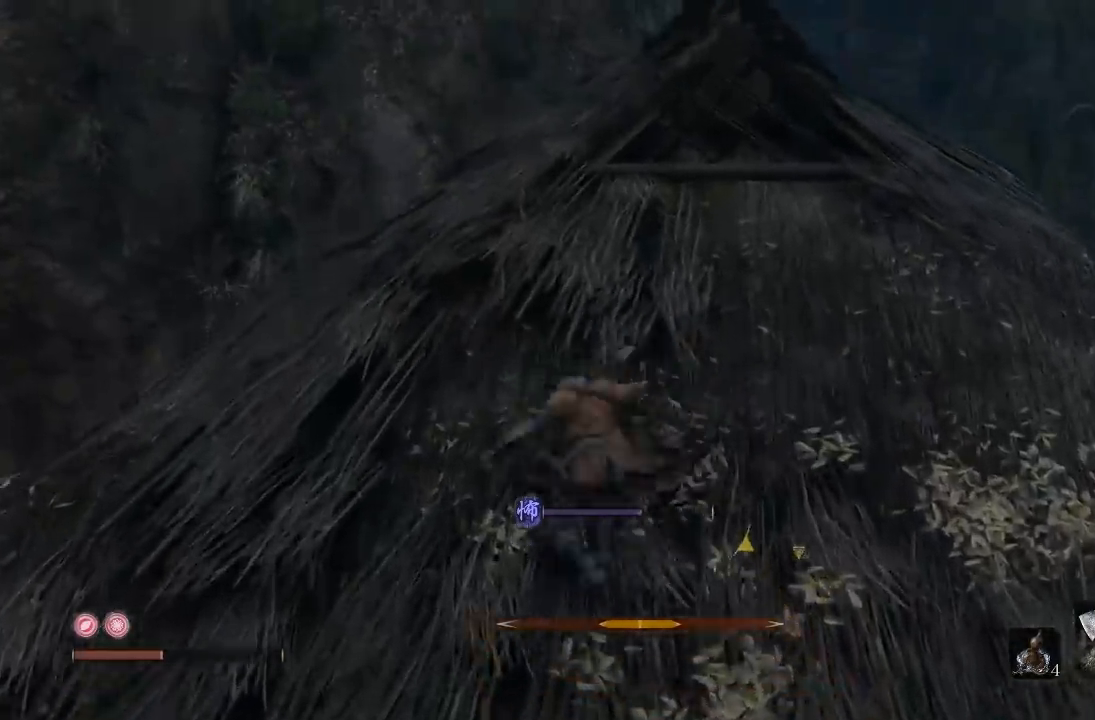
{"dt_ms": 500, "buttons": ["B"], "left_stick": "up-right", "right_stick": "center", "events": [[83, "left_stick", "up"], [267, "right_stick", "down-right"], [383, "right_stick", "center"], [400, "left_stick", "up-right"]]}
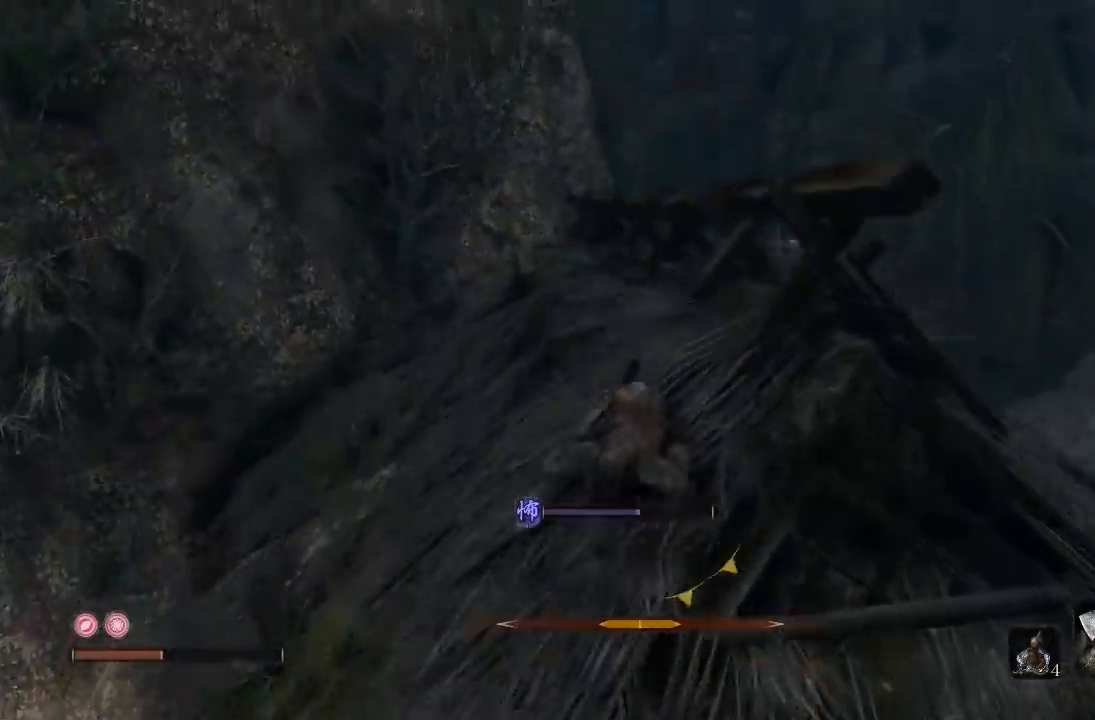
{"dt_ms": 500, "buttons": [], "left_stick": "up", "right_stick": "center", "events": [[33, "left_stick", "up"], [350, "B", "up"]]}
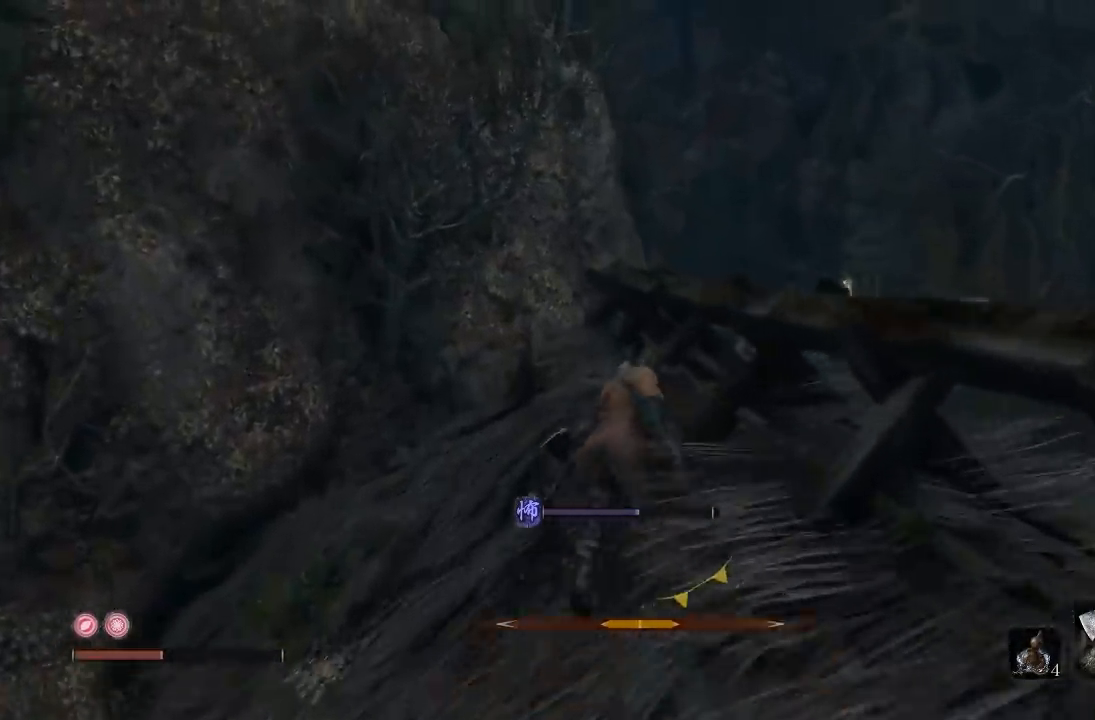
{"dt_ms": 500, "buttons": [], "left_stick": "up", "right_stick": "center", "events": [[33, "right_stick", "down"], [283, "right_stick", "center"]]}